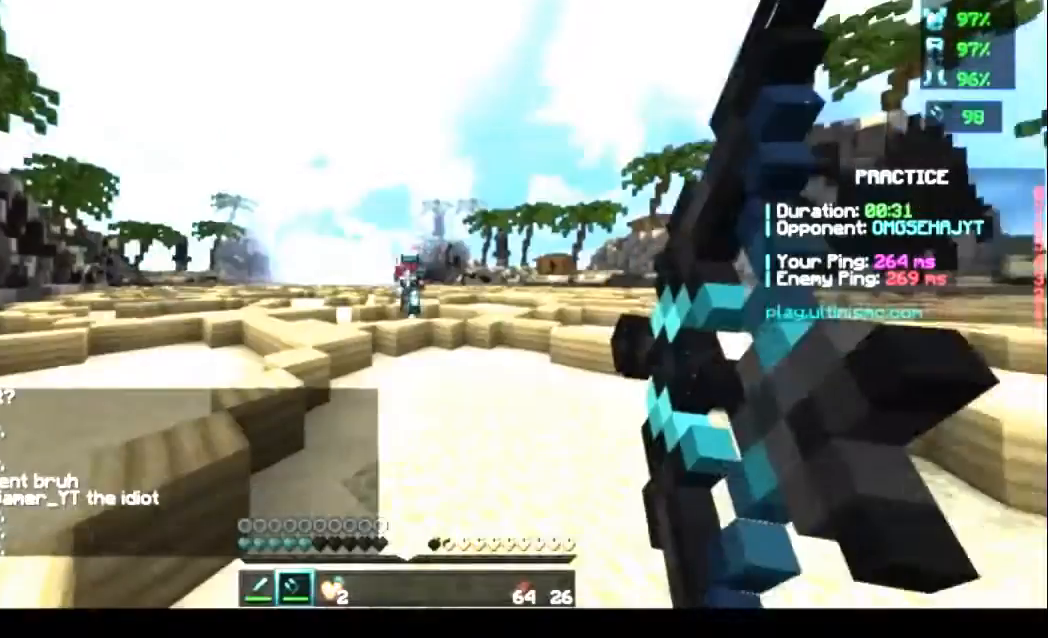
Gameplay with keyboard and mouse; each line is a JSON object with the keys and mouse buttons held at the frame after it. "events" lists presses ("down") and releases ("up") of "a", "d", "s", "w", "mouse_left" and "mouse_right" between this image and that frame as [ms after this image, input, new state], when the widget could be followed in between. "mouse_left", "mouse_right" = the "left", "right" buttons of the "mouse" list. No other keys are recorded. Fast repeated clicks can show as one long hold. Mouse movement is not recorded.
{"keys": ["s"], "mouse": [], "events": [[500, "mouse_right", "up"]]}
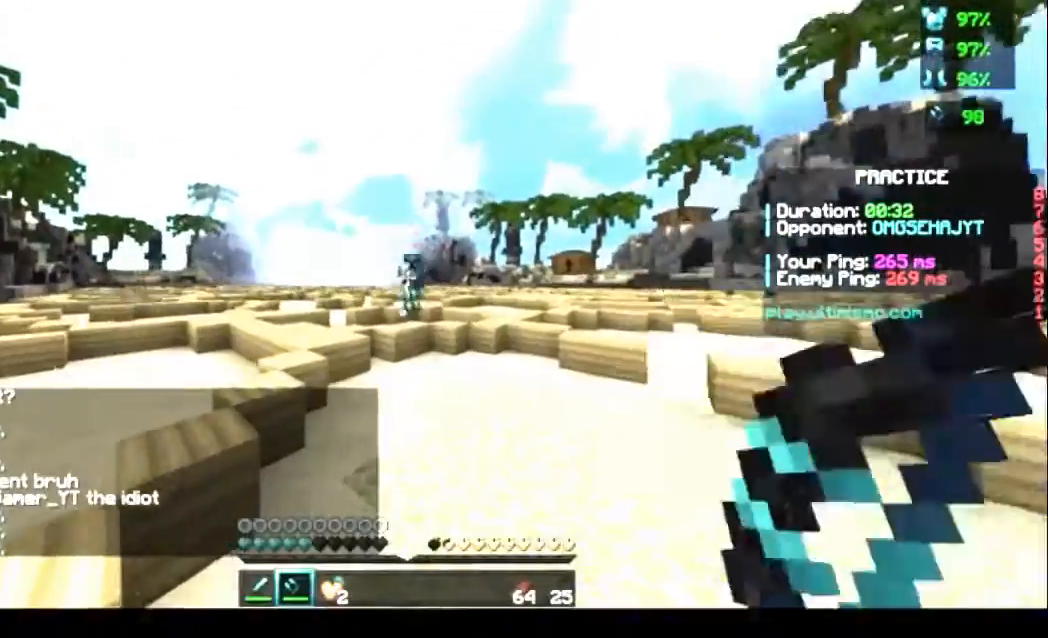
{"keys": ["s"], "mouse": ["right"], "events": [[333, "mouse_right", "down"]]}
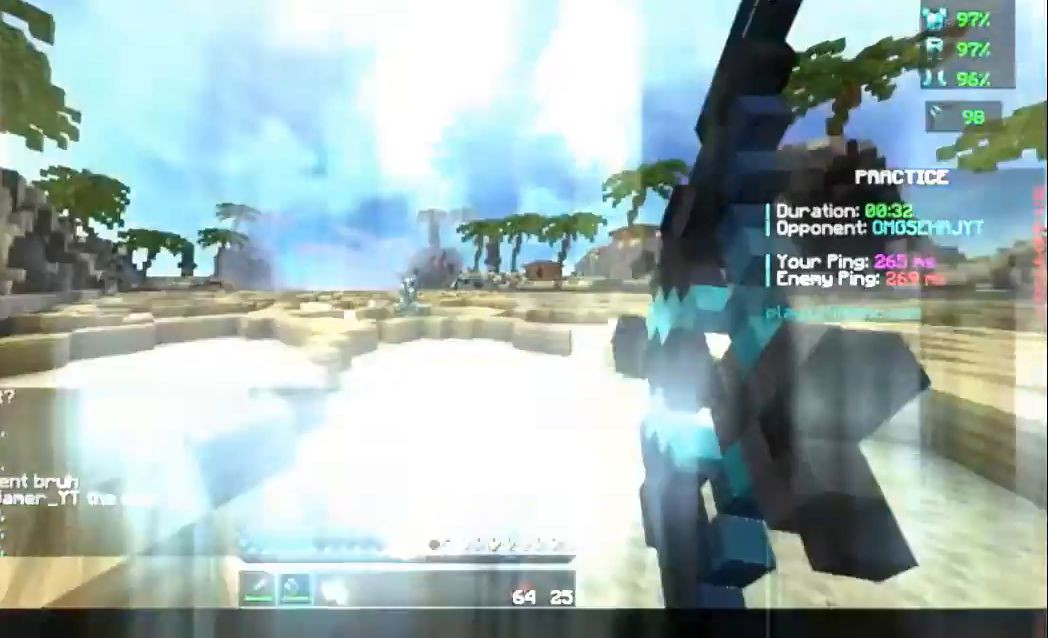
{"keys": ["s"], "mouse": ["right"], "events": []}
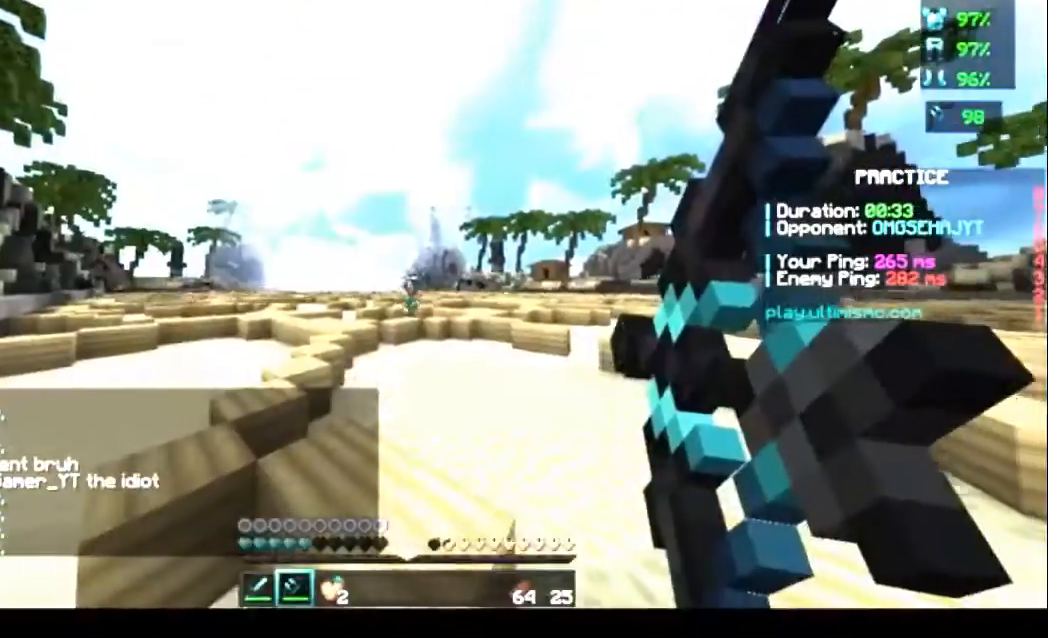
{"keys": ["s"], "mouse": ["right"], "events": []}
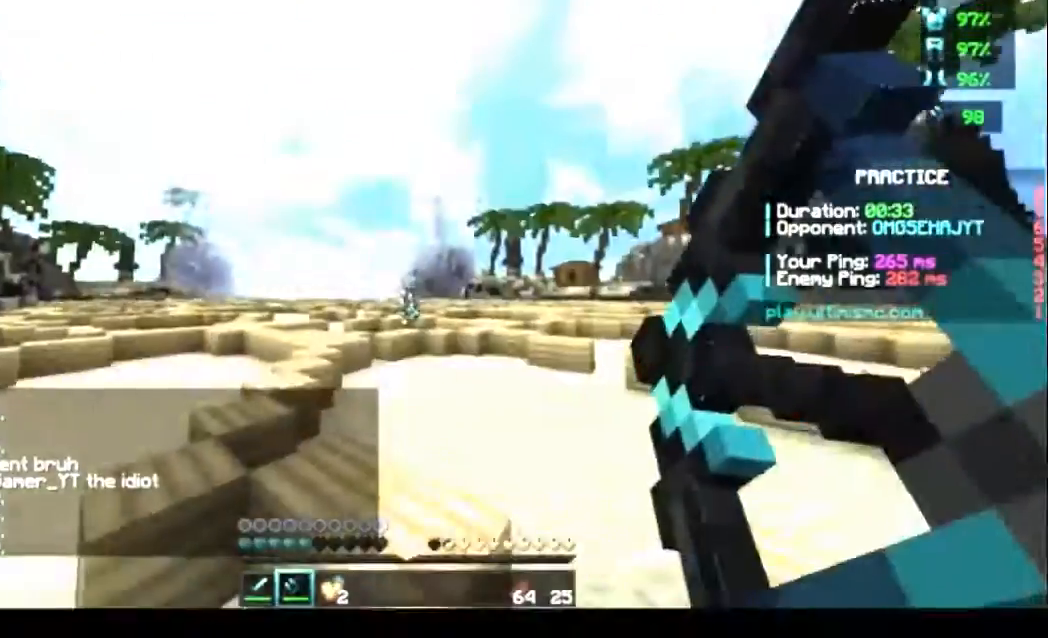
{"keys": ["s"], "mouse": [], "events": [[133, "mouse_right", "up"]]}
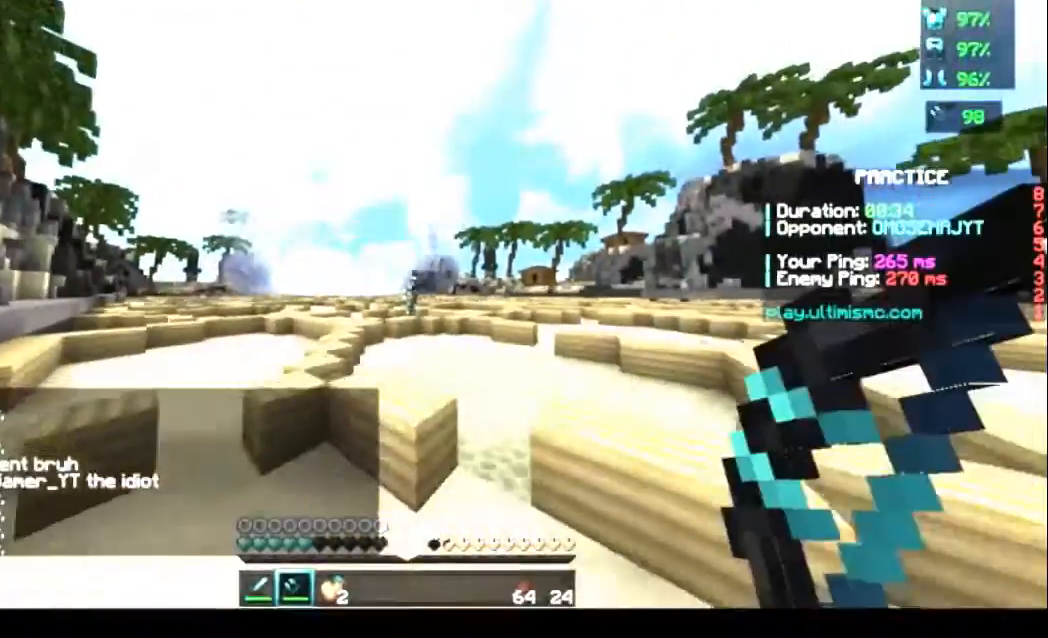
{"keys": ["w"], "mouse": ["right"], "events": [[267, "s", "up"], [433, "mouse_right", "down"], [433, "w", "down"]]}
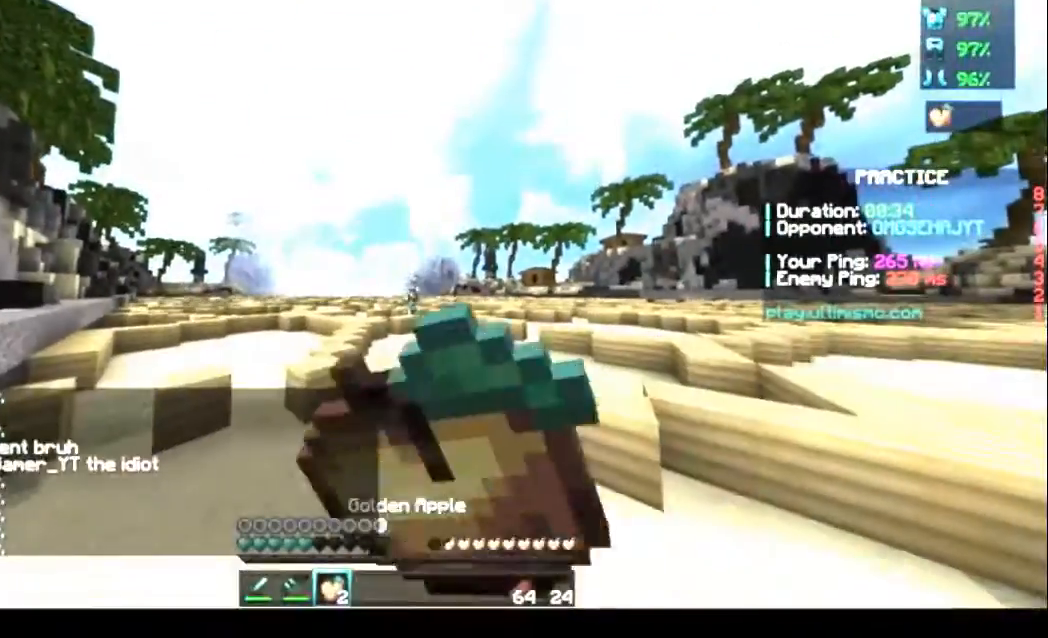
{"keys": ["w"], "mouse": ["right"], "events": []}
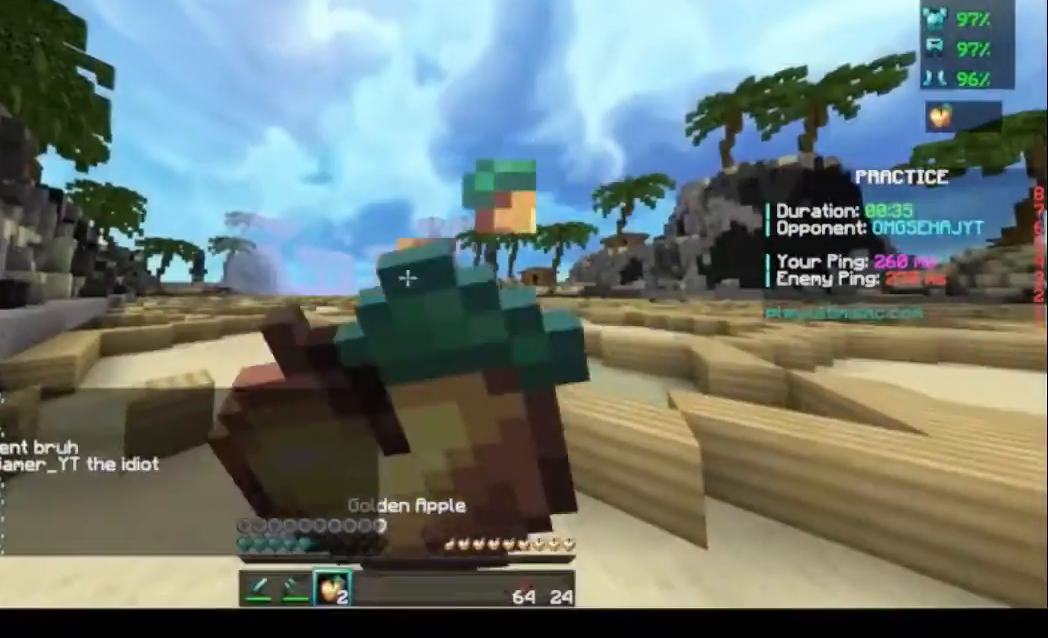
{"keys": ["w"], "mouse": ["right"], "events": []}
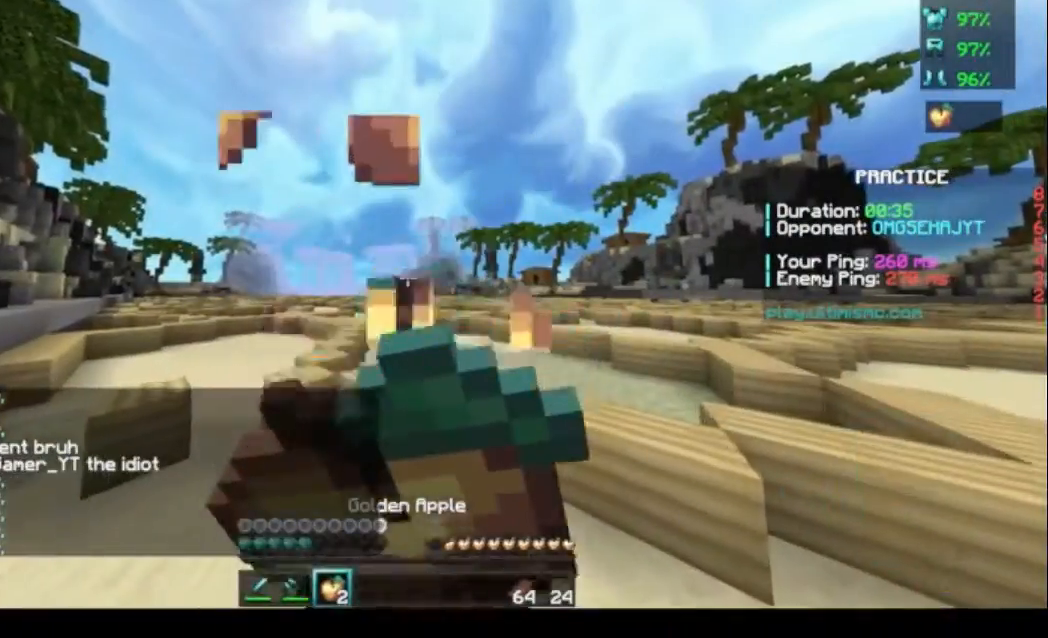
{"keys": ["w"], "mouse": ["right"], "events": []}
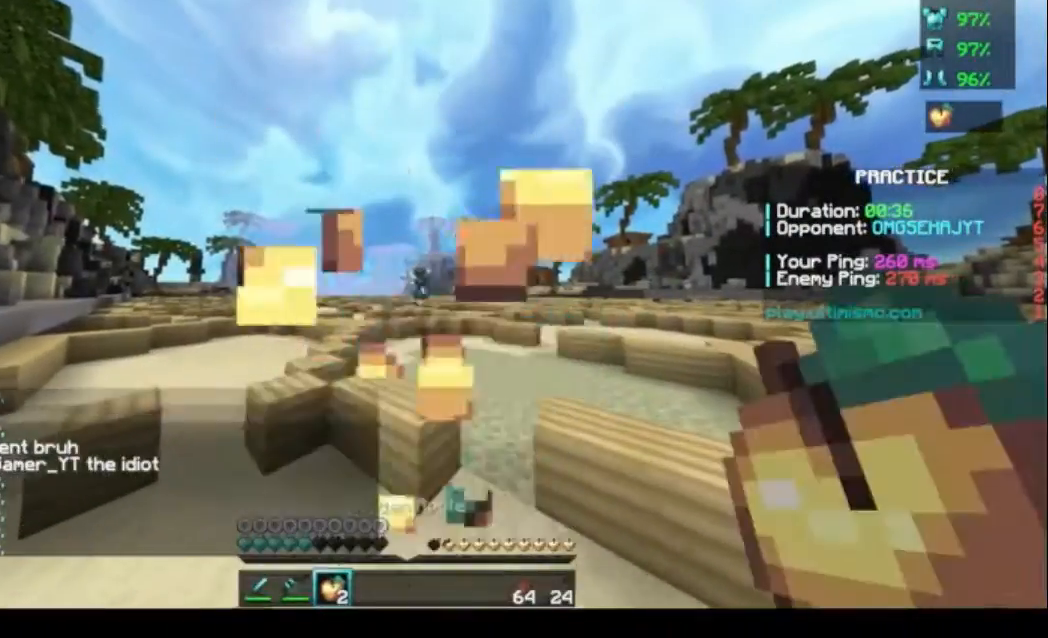
{"keys": ["w"], "mouse": ["right"], "events": []}
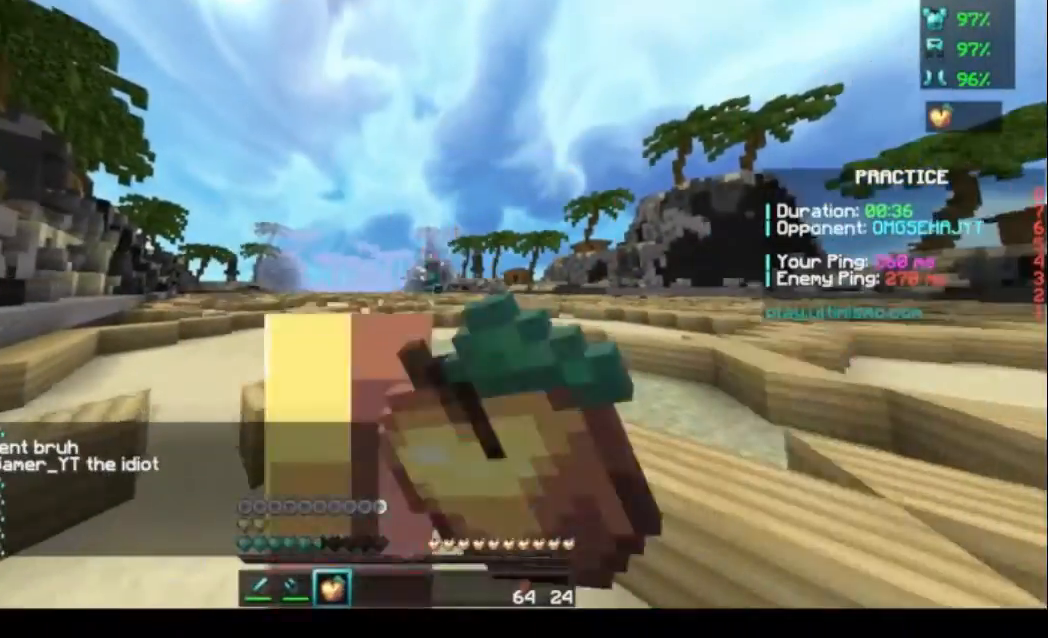
{"keys": ["a", "w"], "mouse": [], "events": [[167, "mouse_right", "up"], [233, "a", "down"], [333, "a", "up"], [500, "a", "down"]]}
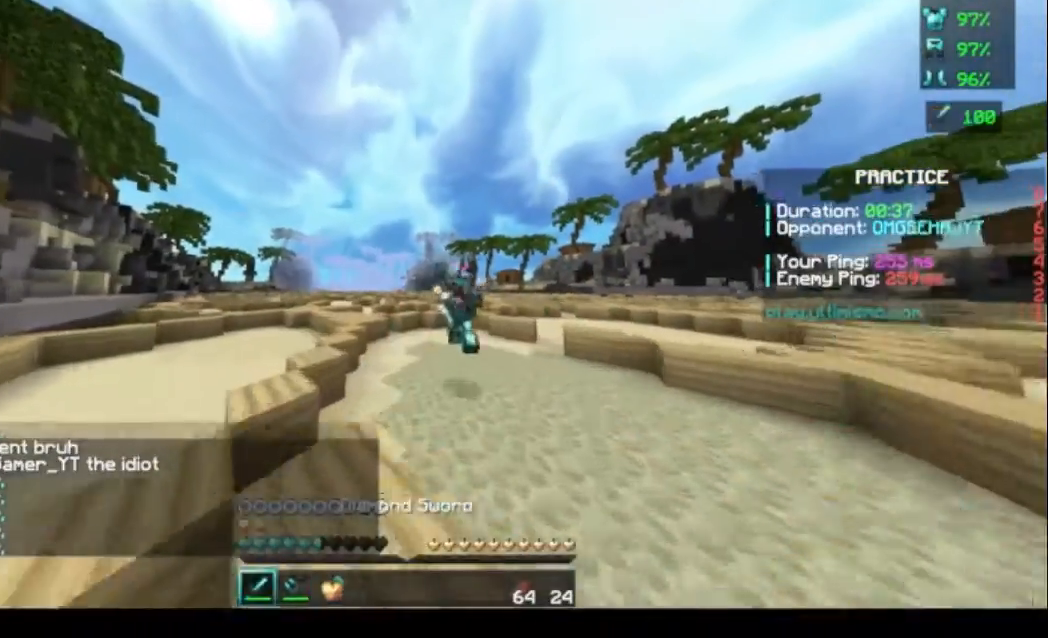
{"keys": ["w"], "mouse": [], "events": [[67, "a", "up"]]}
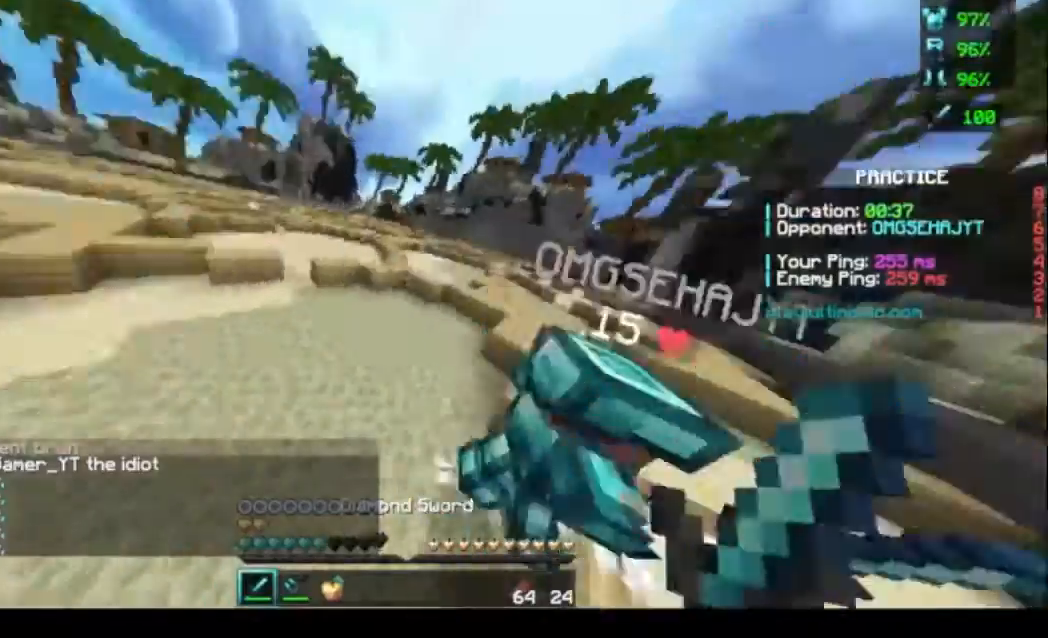
{"keys": ["w"], "mouse": ["left"], "events": [[100, "w", "up"], [167, "mouse_left", "down"], [267, "mouse_left", "up"], [300, "mouse_left", "down"], [433, "mouse_left", "up"], [500, "mouse_left", "down"], [500, "w", "down"]]}
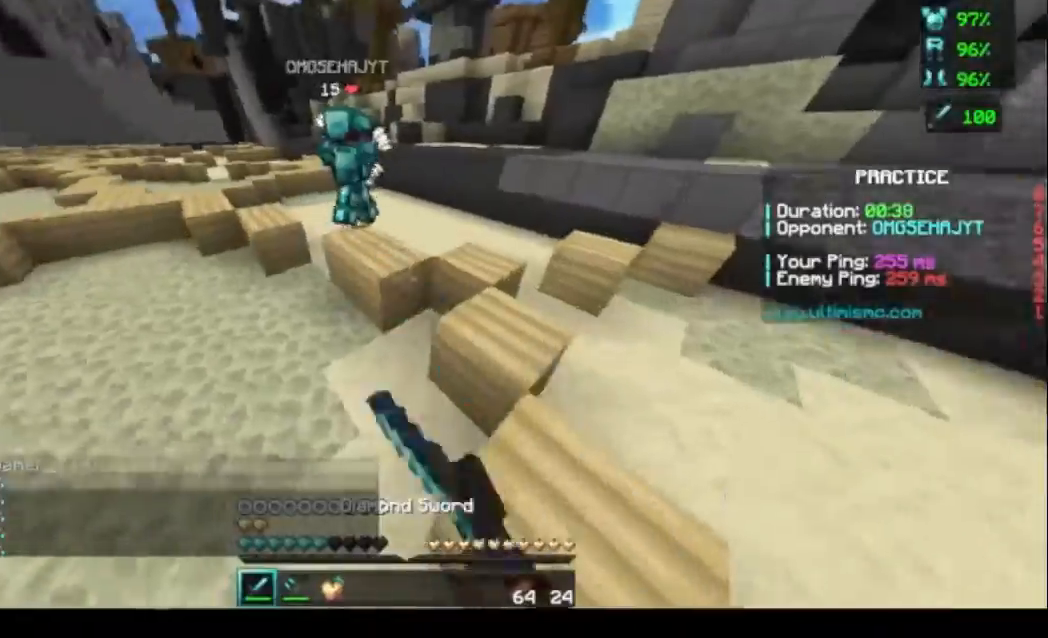
{"keys": ["w"], "mouse": [], "events": [[100, "mouse_left", "up"], [200, "mouse_left", "down"], [267, "mouse_left", "up"], [367, "mouse_left", "down"], [467, "mouse_left", "up"]]}
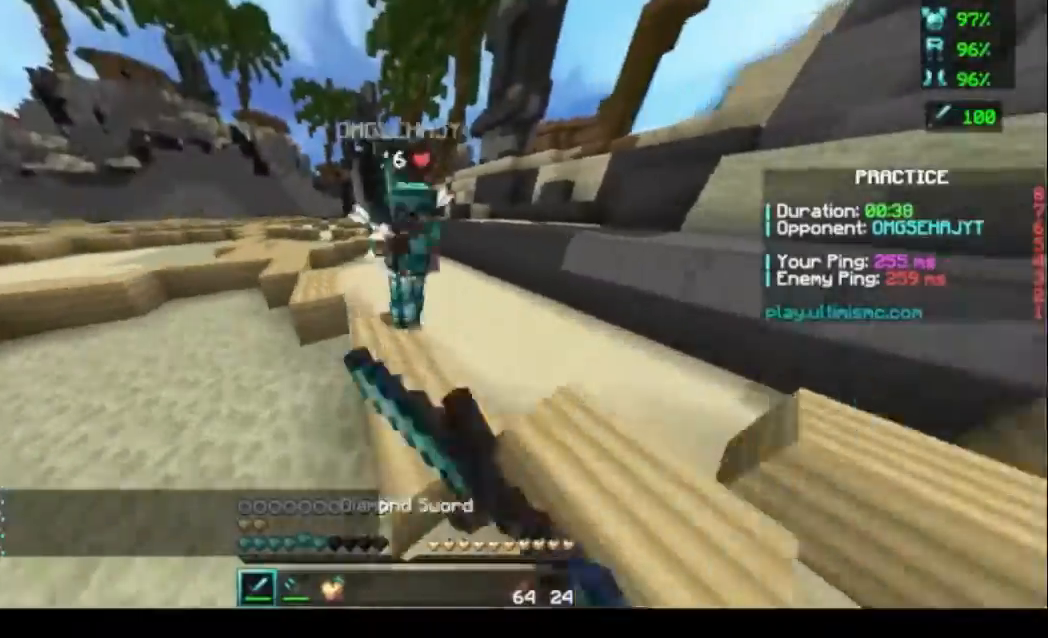
{"keys": [], "mouse": ["left"], "events": [[67, "mouse_left", "down"], [67, "w", "up"], [133, "mouse_left", "up"], [167, "mouse_left", "down"], [300, "mouse_left", "up"], [333, "mouse_left", "down"]]}
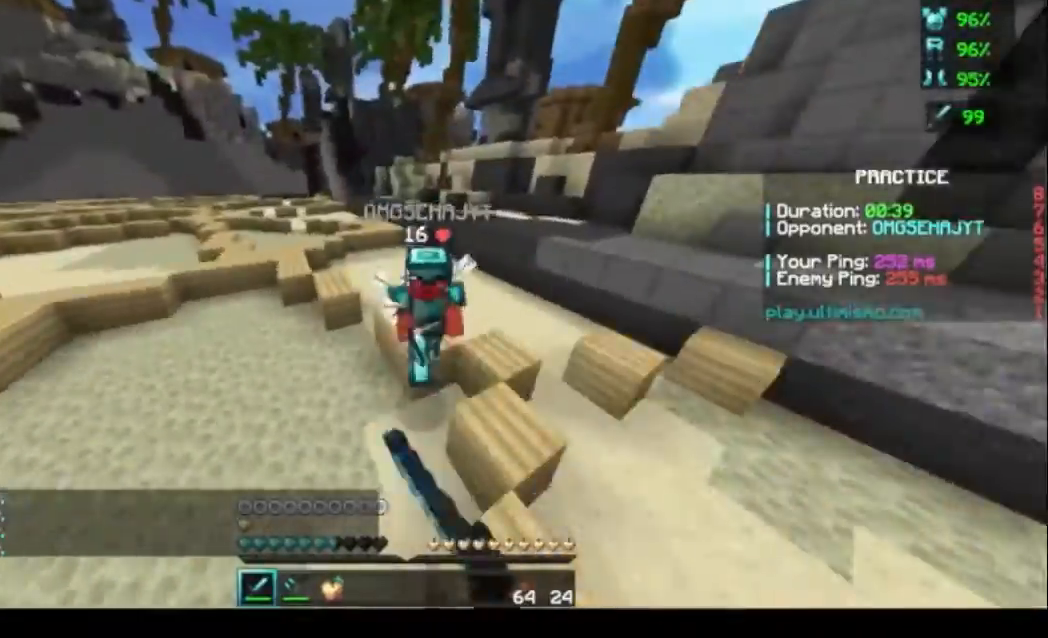
{"keys": ["w"], "mouse": ["left"], "events": [[33, "w", "down"], [100, "mouse_left", "up"], [167, "mouse_left", "down"], [300, "mouse_left", "up"], [333, "mouse_left", "down"], [433, "mouse_left", "up"], [500, "mouse_left", "down"]]}
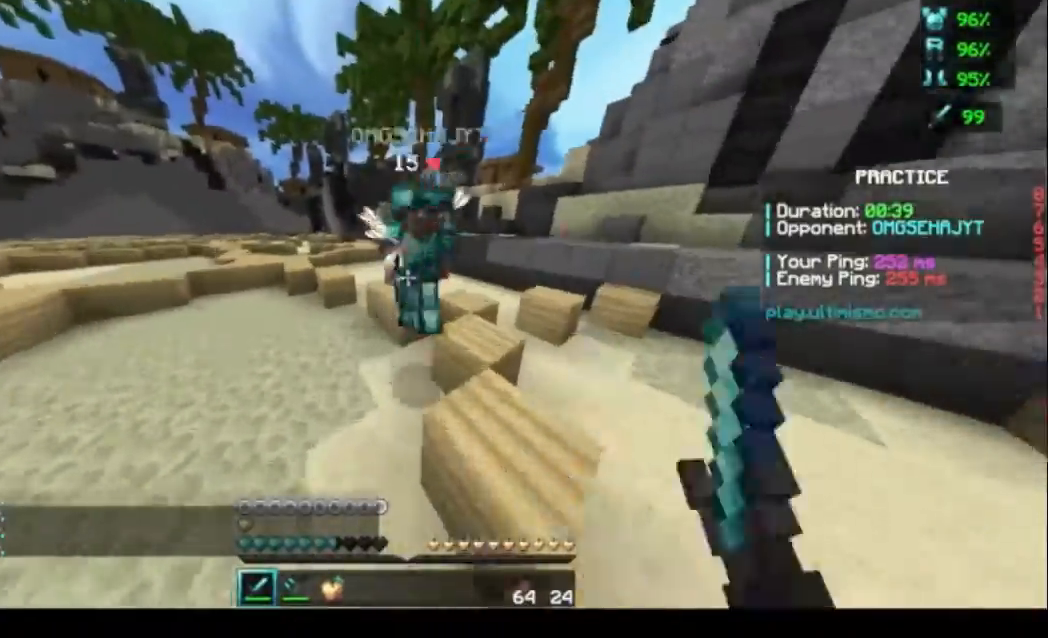
{"keys": ["s"], "mouse": ["left"], "events": [[233, "w", "up"], [300, "mouse_left", "up"], [300, "s", "down"], [333, "mouse_left", "down"], [400, "mouse_left", "up"], [500, "mouse_left", "down"]]}
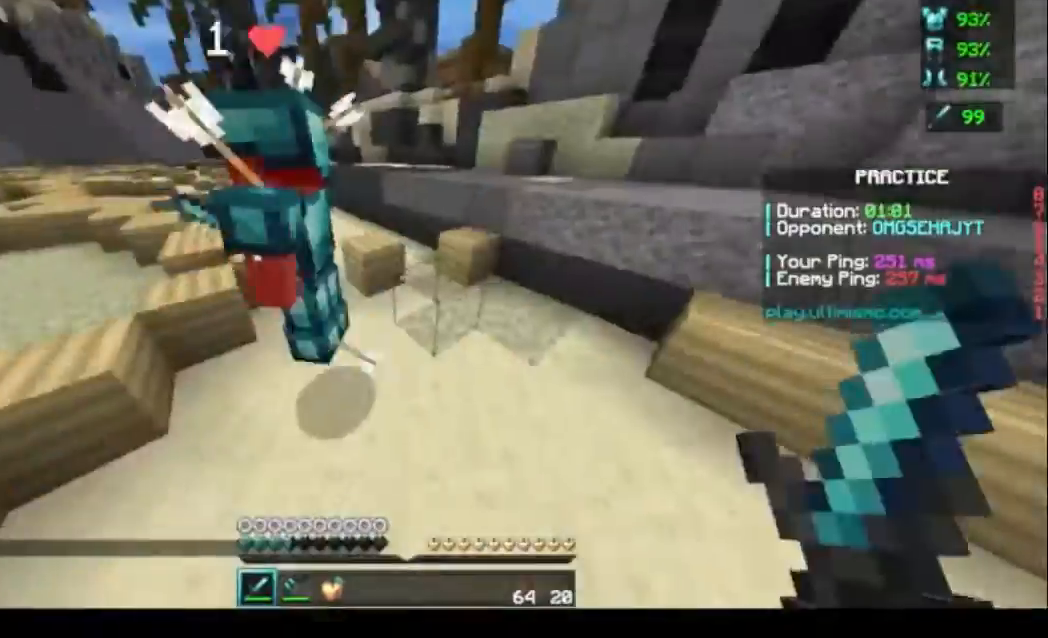
{"keys": [], "mouse": [], "events": [[67, "mouse_left", "up"], [67, "s", "up"], [200, "mouse_left", "down"], [233, "mouse_left", "up"], [367, "mouse_left", "down"], [367, "w", "down"], [433, "mouse_left", "up"], [433, "w", "up"]]}
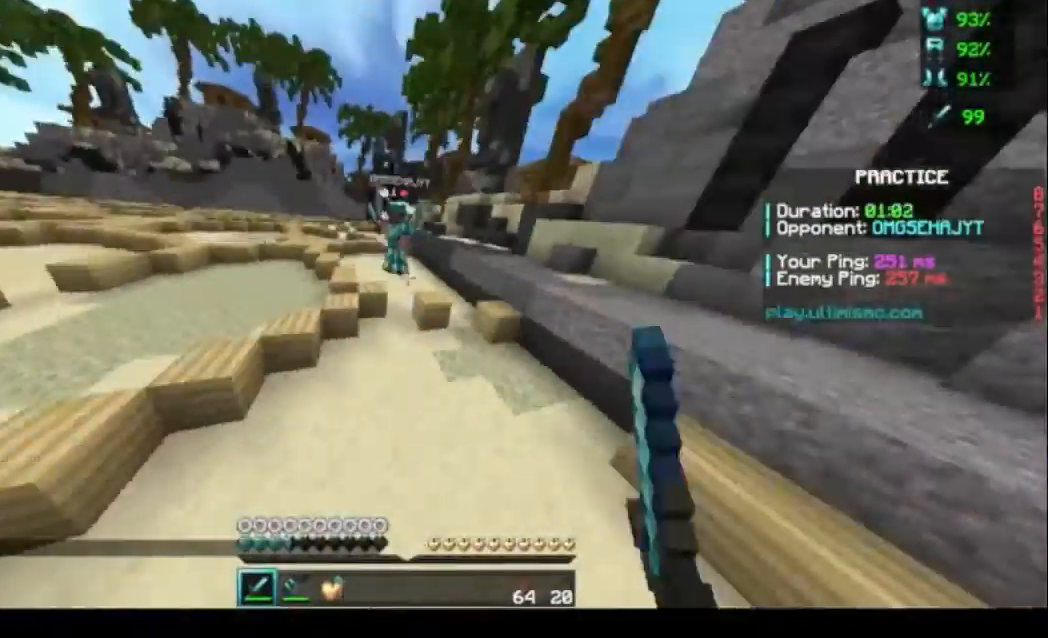
{"keys": ["w"], "mouse": [], "events": [[67, "mouse_left", "down"], [100, "mouse_left", "up"], [200, "mouse_left", "down"], [200, "w", "down"], [267, "mouse_left", "up"]]}
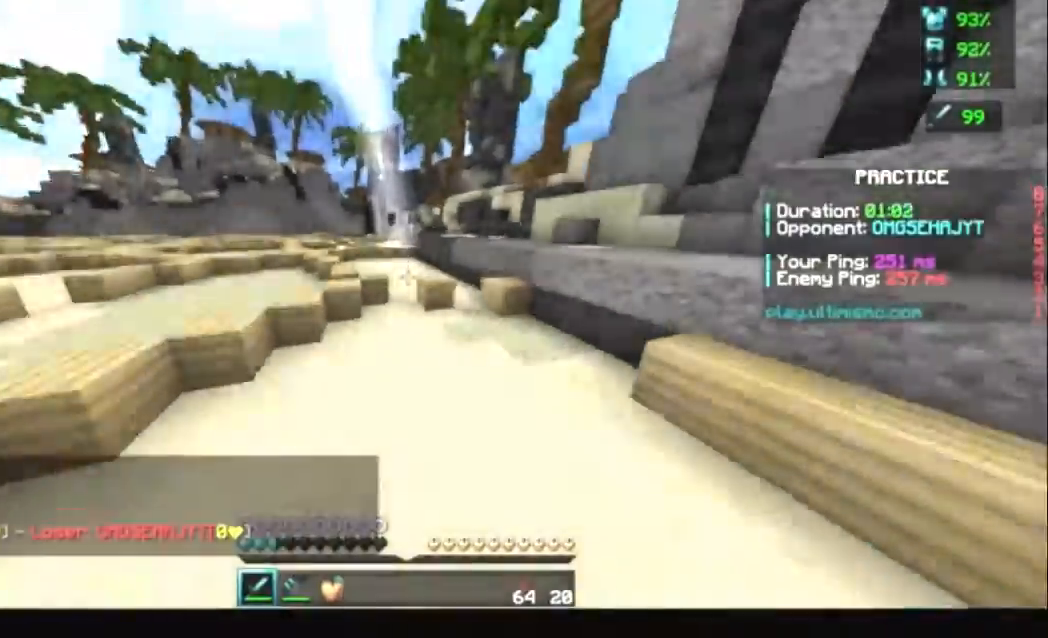
{"keys": [], "mouse": [], "events": [[167, "w", "up"], [267, "s", "down"], [500, "s", "up"]]}
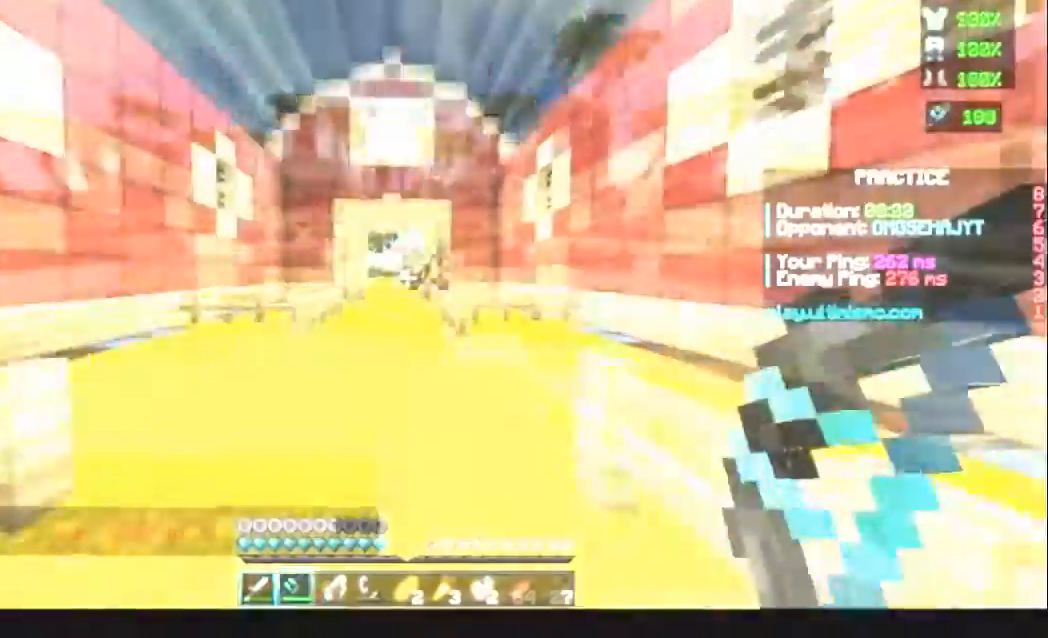
{"keys": ["w"], "mouse": [], "events": [[200, "w", "down"]]}
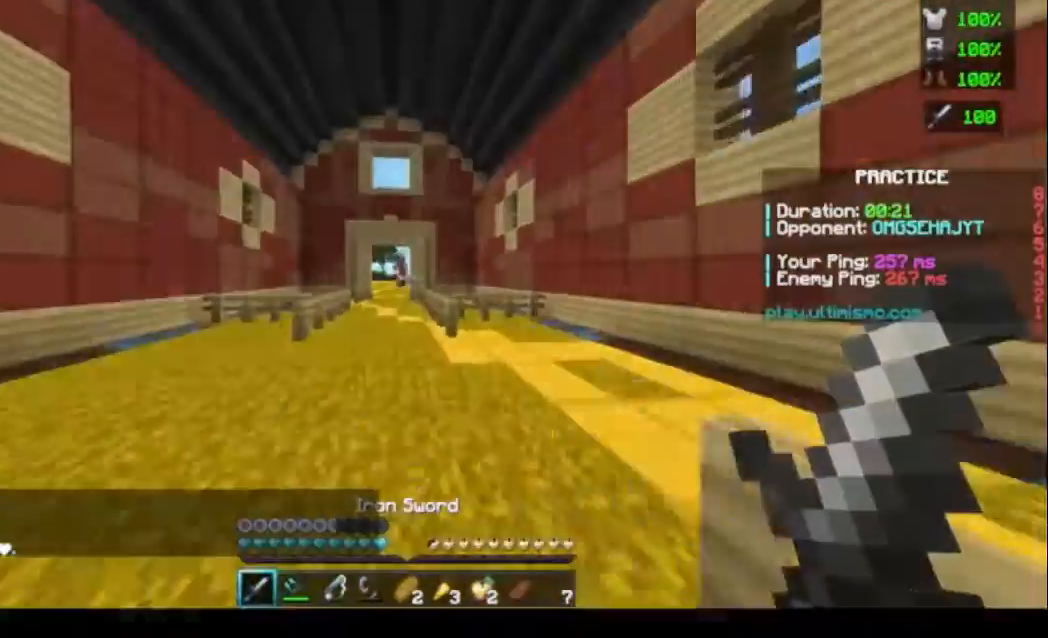
{"keys": ["w"], "mouse": ["left"], "events": [[400, "mouse_left", "down"]]}
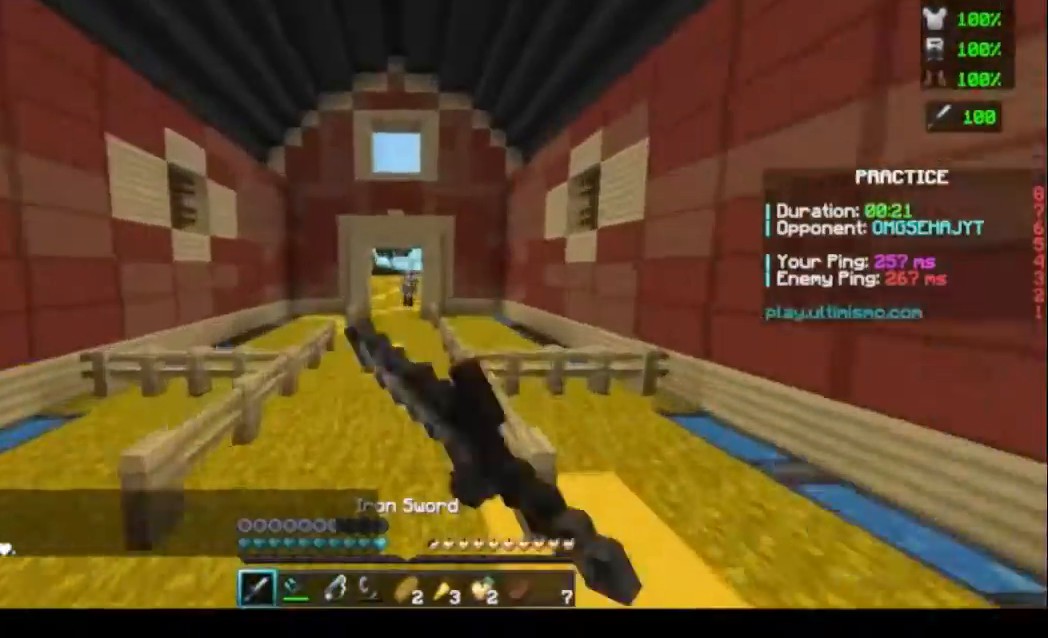
{"keys": ["w"], "mouse": ["left"], "events": [[67, "mouse_left", "up"], [133, "mouse_left", "down"], [233, "mouse_left", "up"], [300, "mouse_left", "down"], [400, "mouse_left", "up"], [433, "mouse_left", "down"]]}
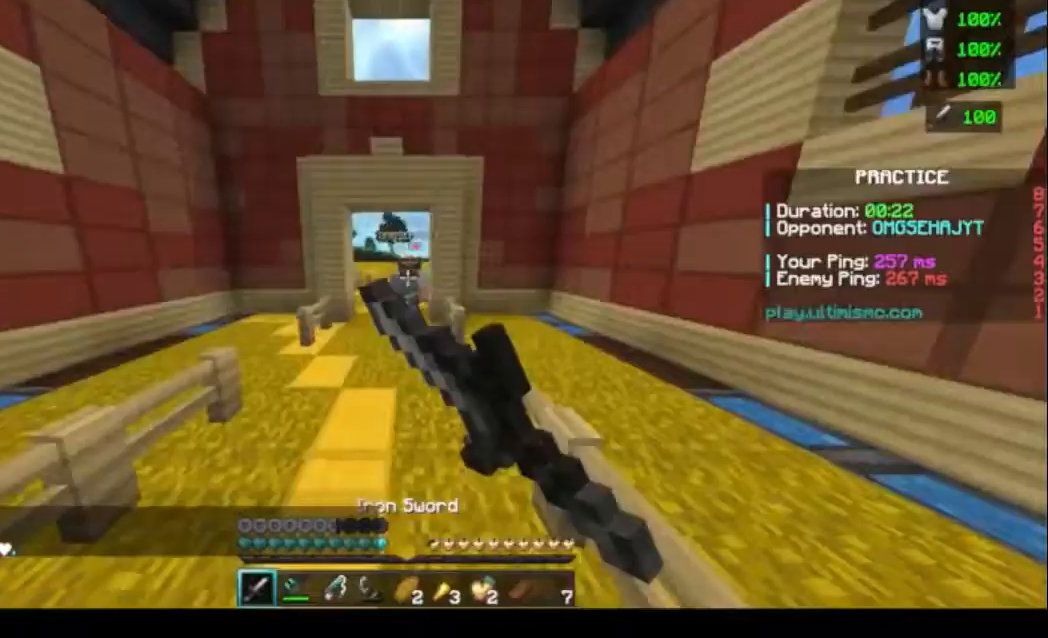
{"keys": ["s"], "mouse": ["left"], "events": [[167, "w", "up"], [267, "mouse_left", "up"], [333, "mouse_left", "down"], [333, "s", "down"], [433, "mouse_left", "up"], [467, "mouse_left", "down"]]}
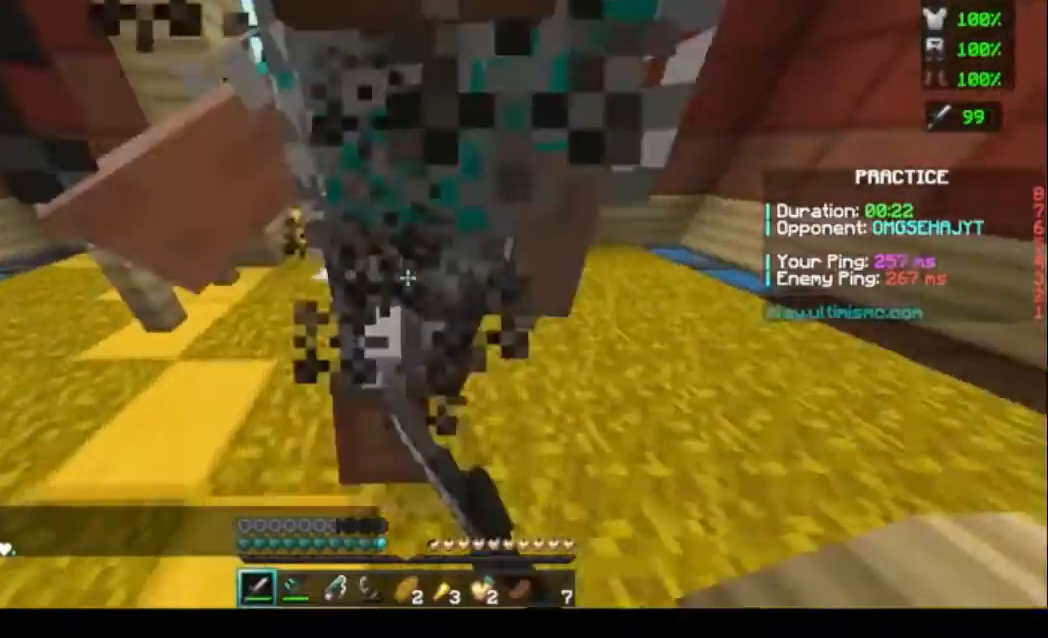
{"keys": ["w"], "mouse": ["left"], "events": [[100, "mouse_left", "up"], [100, "s", "up"], [133, "mouse_left", "down"], [233, "mouse_left", "up"], [267, "mouse_left", "down"], [400, "mouse_left", "up"], [433, "mouse_left", "down"], [433, "w", "down"]]}